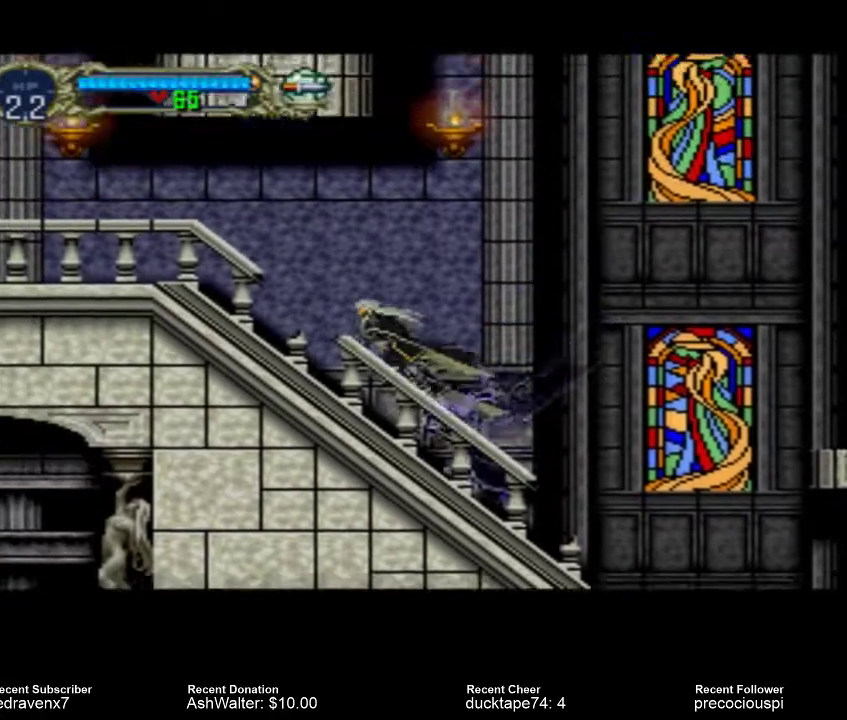
Gameplay with a controller (PlayStation layout); each line is a JSON object with the inputs held at the frame after it. "events" lists button and stick changes between this image and that frame as [ms after this image, input, new state], when the widget could be followed in between. Not read: L3 R3 left_stick right_stick.
{"buttons": [], "events": [[167, "CROSS", "up"]]}
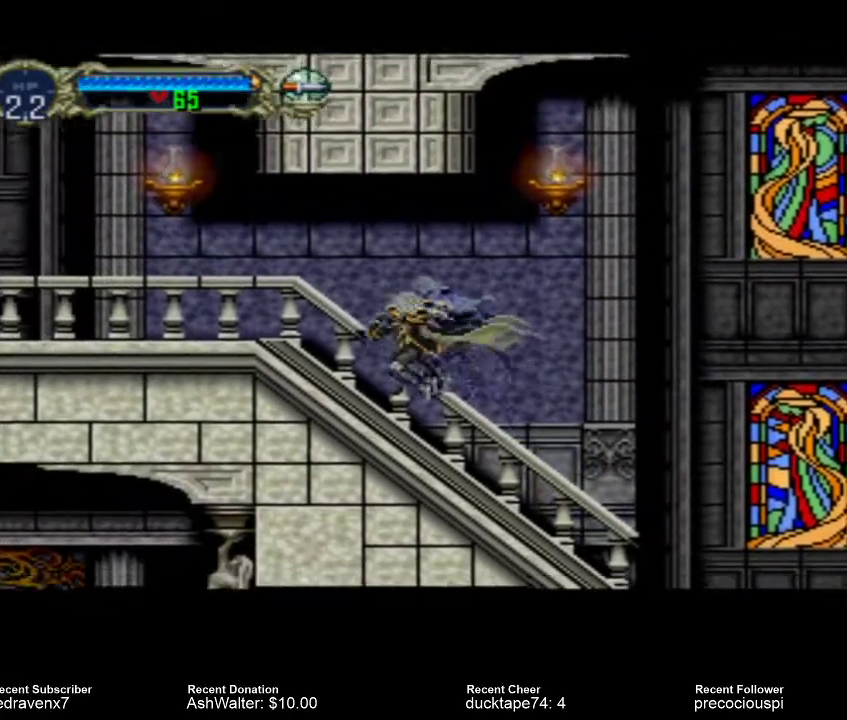
{"buttons": ["CROSS", "SQUARE"], "events": [[233, "CROSS", "down"], [500, "SQUARE", "down"]]}
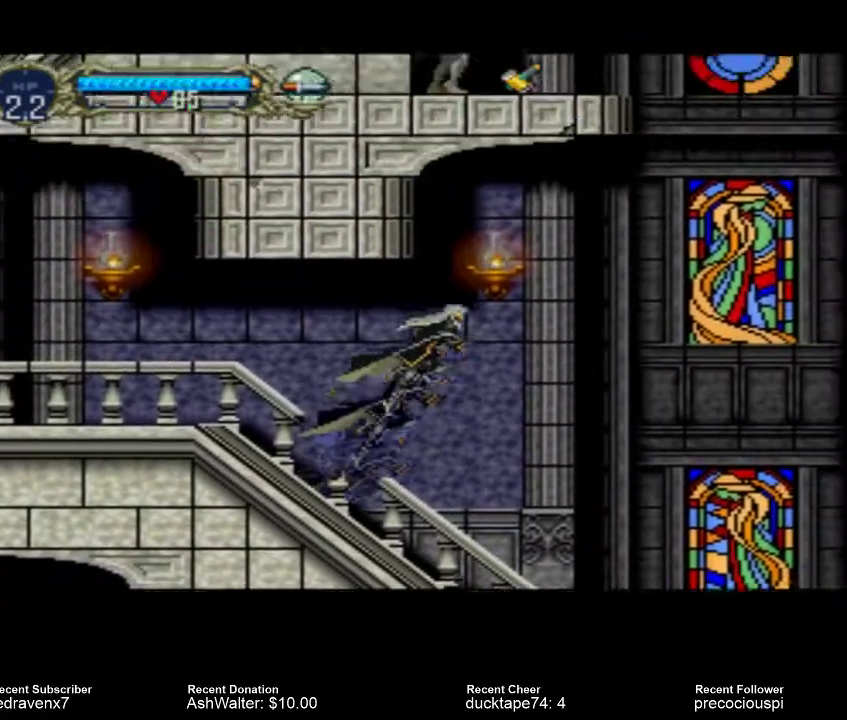
{"buttons": [], "events": [[133, "CROSS", "up"], [200, "SQUARE", "up"]]}
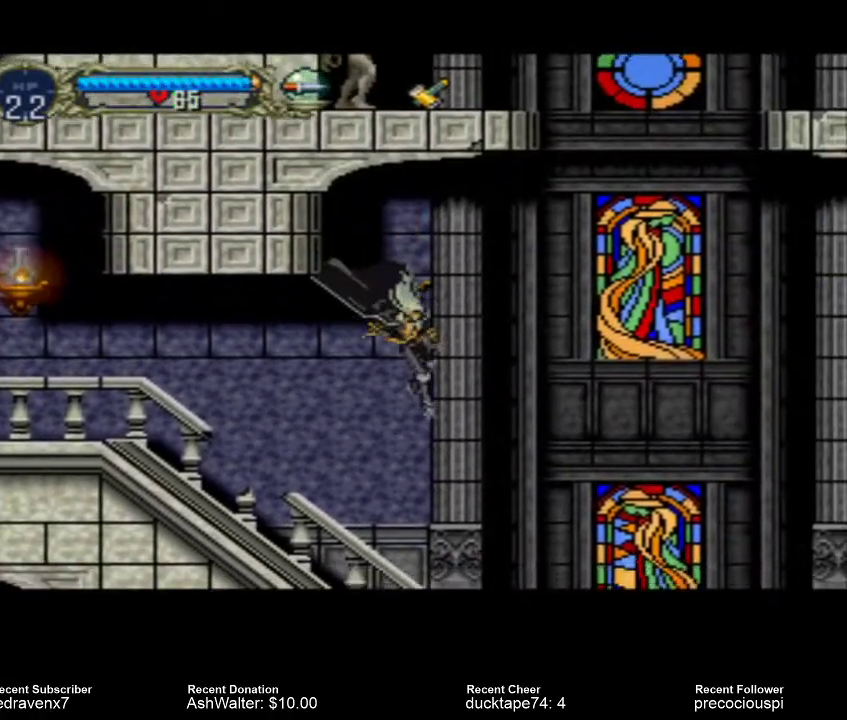
{"buttons": [], "events": []}
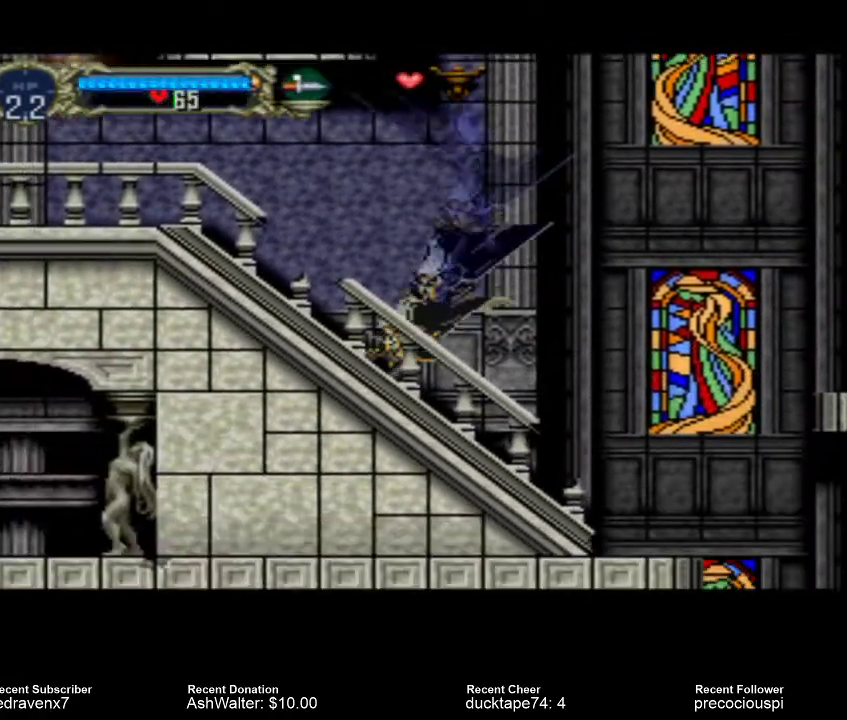
{"buttons": ["CROSS"], "events": [[133, "CROSS", "down"]]}
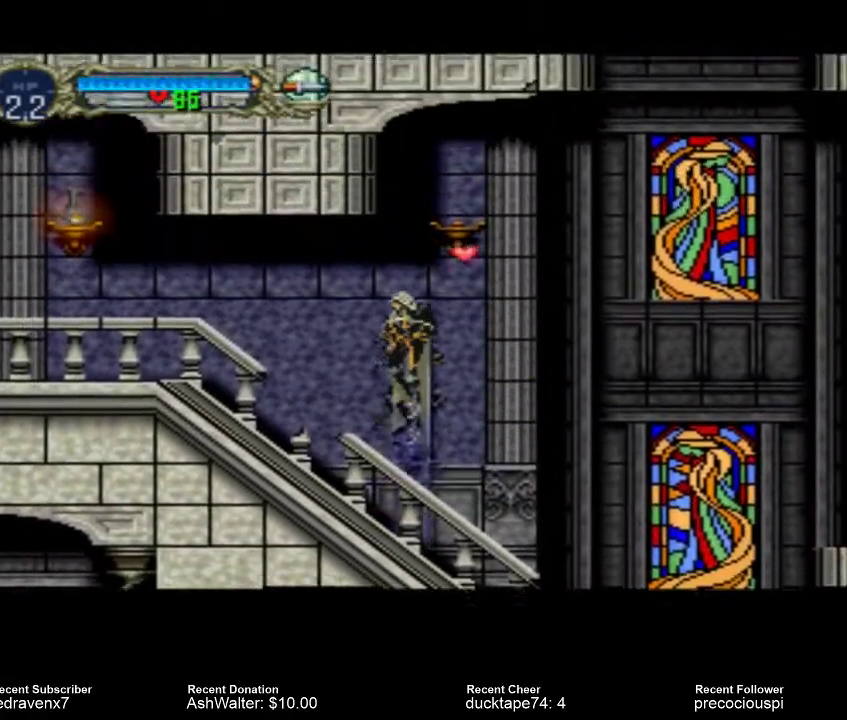
{"buttons": [], "events": [[367, "CROSS", "up"]]}
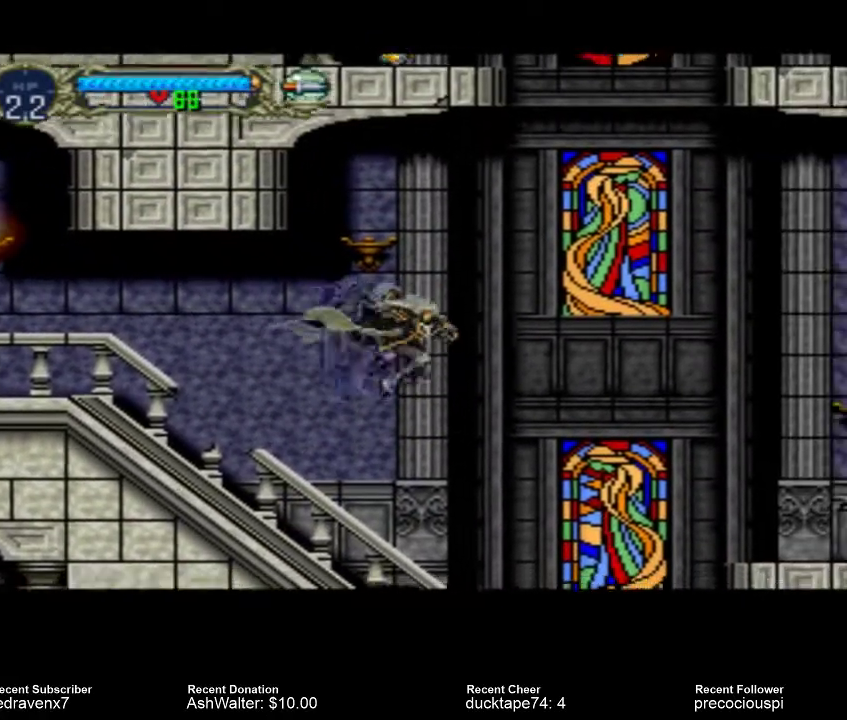
{"buttons": [], "events": []}
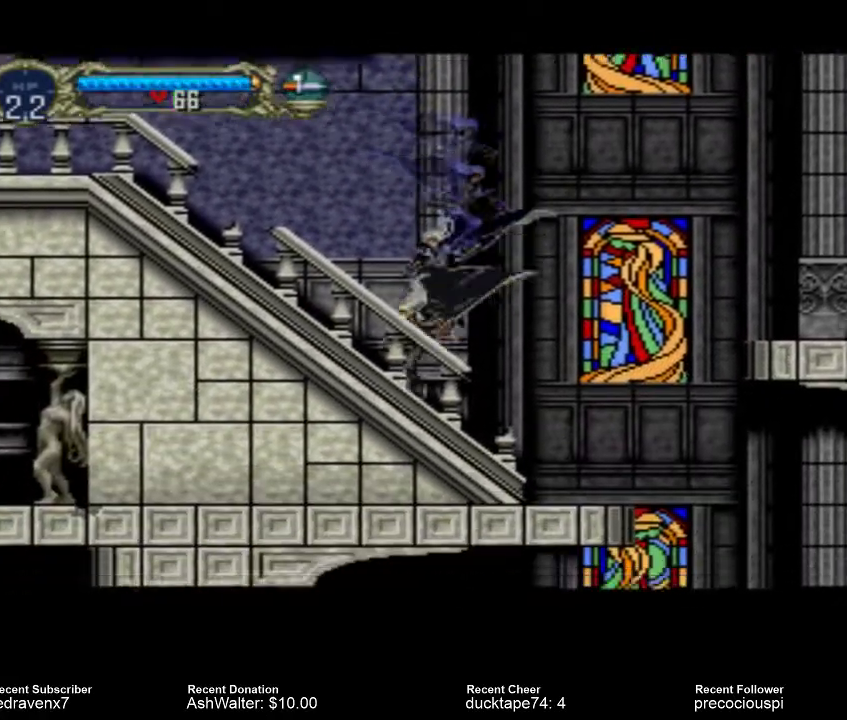
{"buttons": [], "events": [[100, "CROSS", "down"], [333, "CROSS", "up"]]}
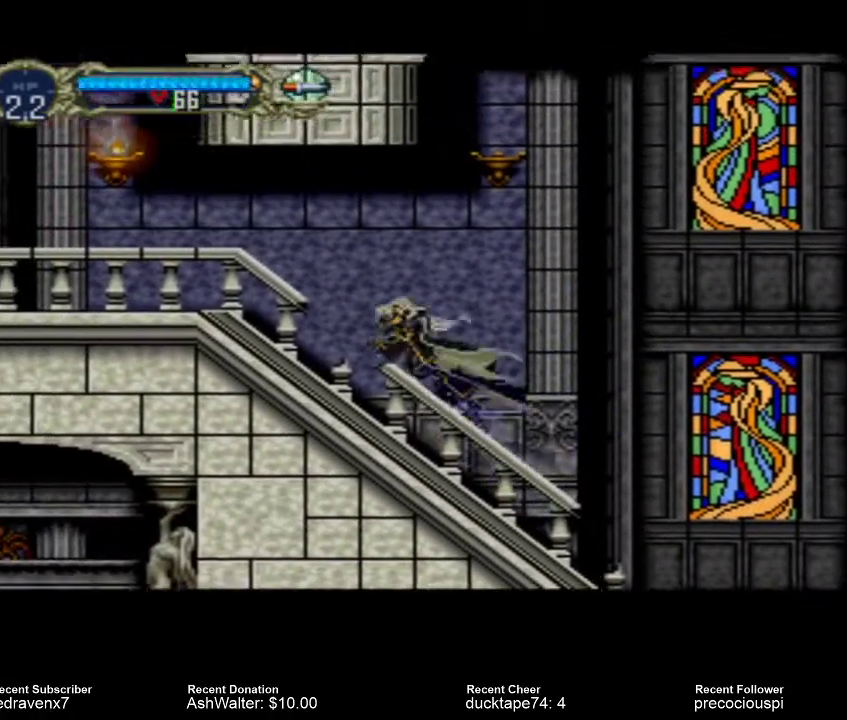
{"buttons": [], "events": []}
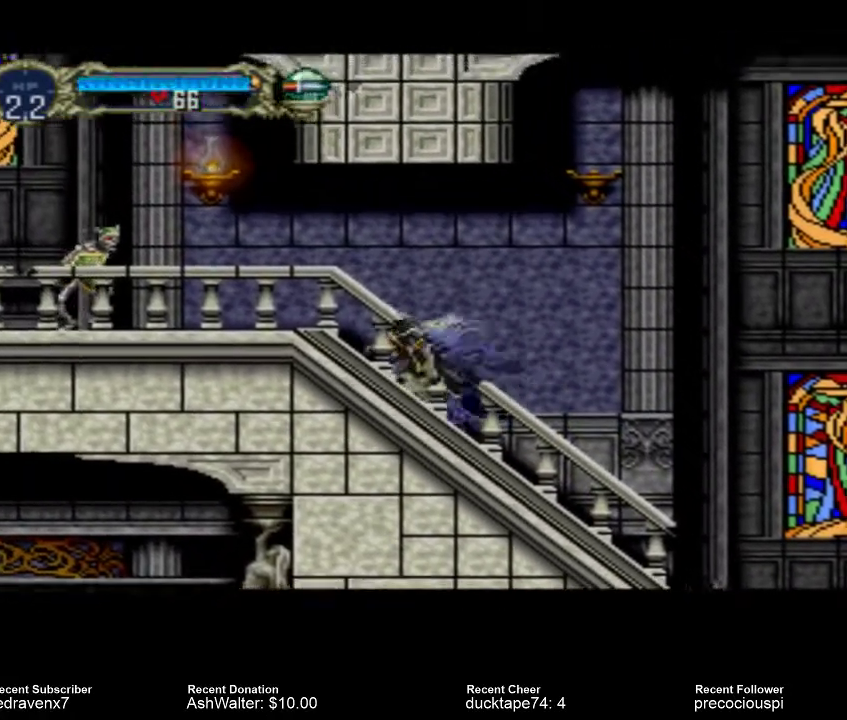
{"buttons": [], "events": [[167, "CROSS", "down"], [300, "CROSS", "up"], [367, "SQUARE", "down"], [467, "SQUARE", "up"]]}
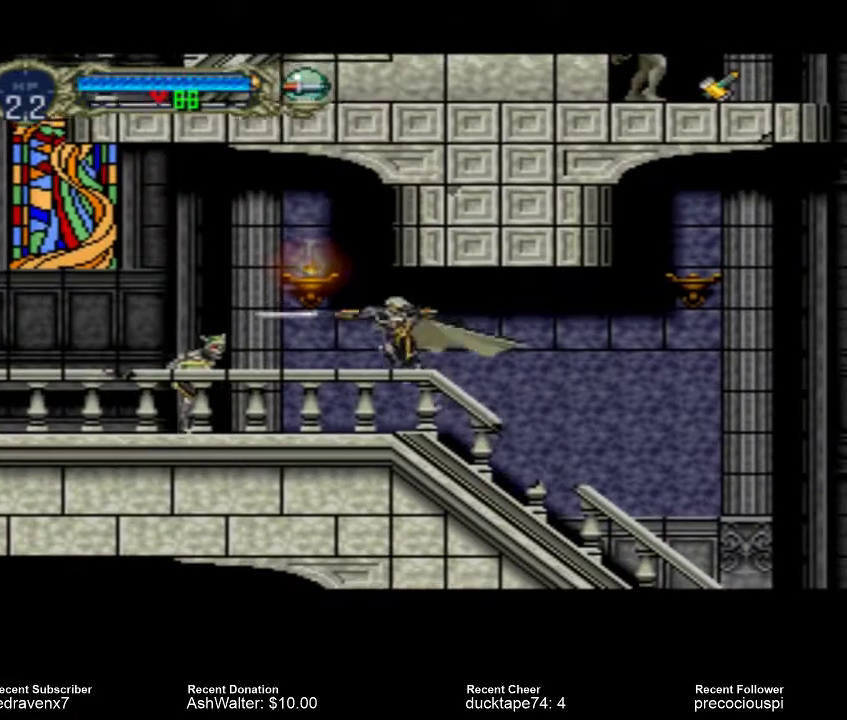
{"buttons": [], "events": []}
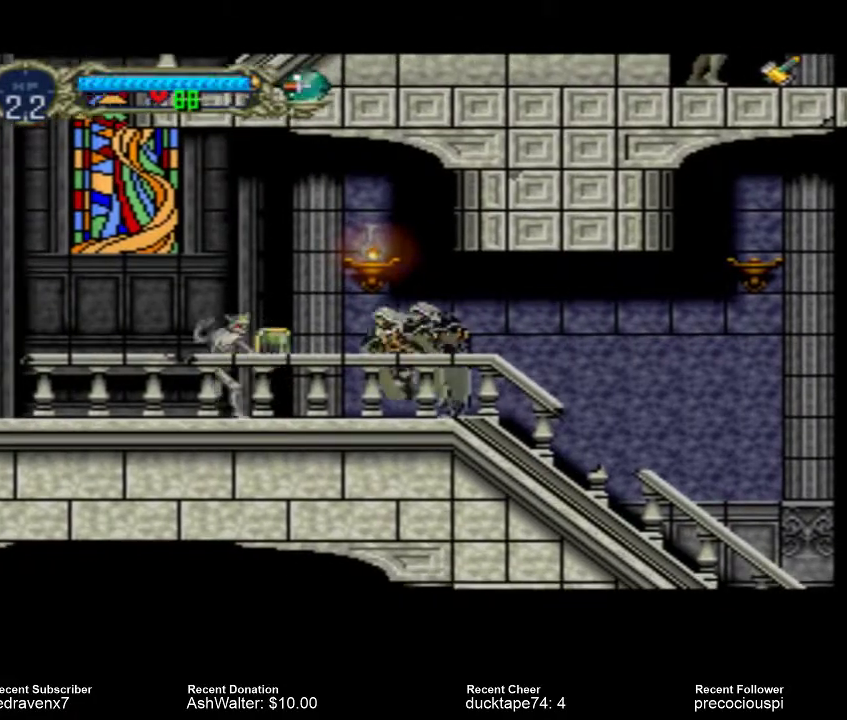
{"buttons": [], "events": [[133, "SQUARE", "down"], [233, "SQUARE", "up"]]}
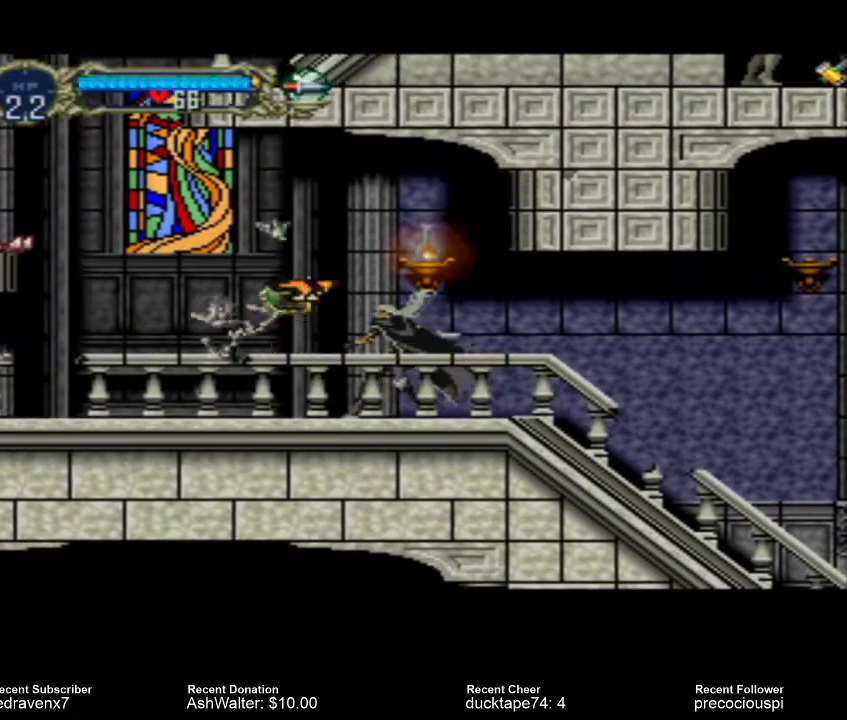
{"buttons": [], "events": []}
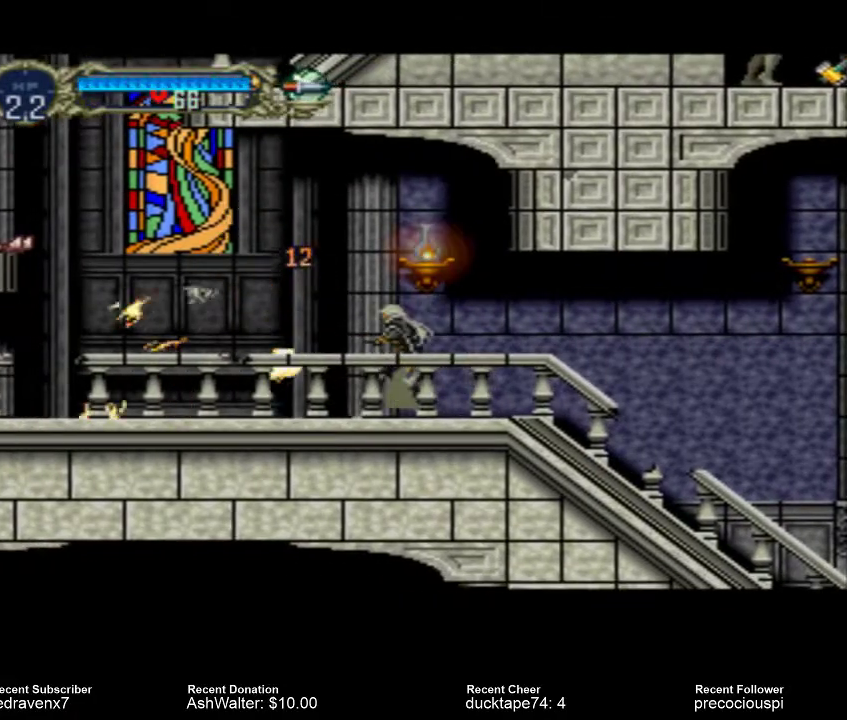
{"buttons": [], "events": [[67, "CROSS", "down"], [233, "CROSS", "up"], [267, "SQUARE", "down"], [400, "SQUARE", "up"]]}
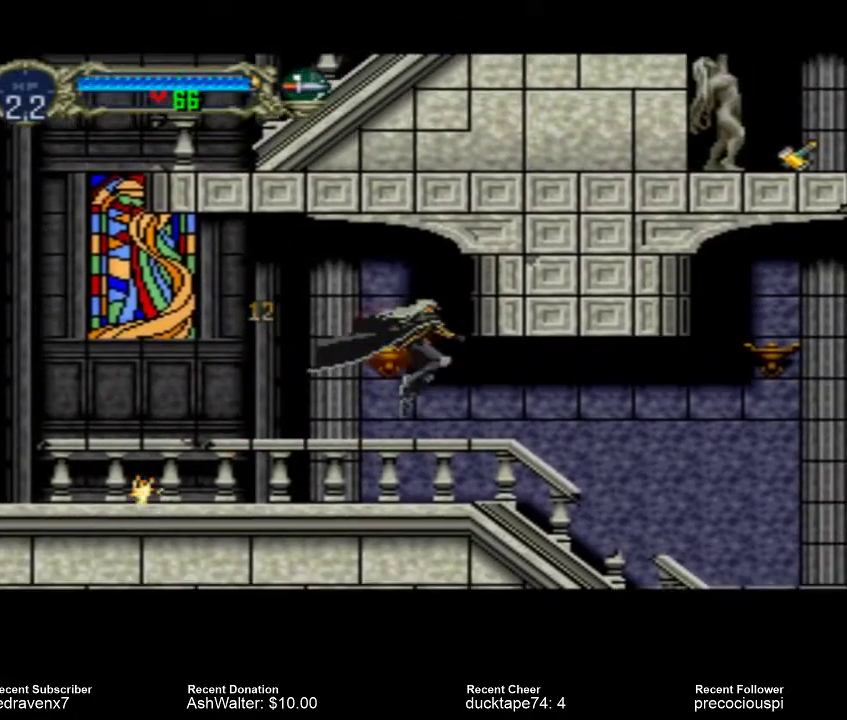
{"buttons": [], "events": []}
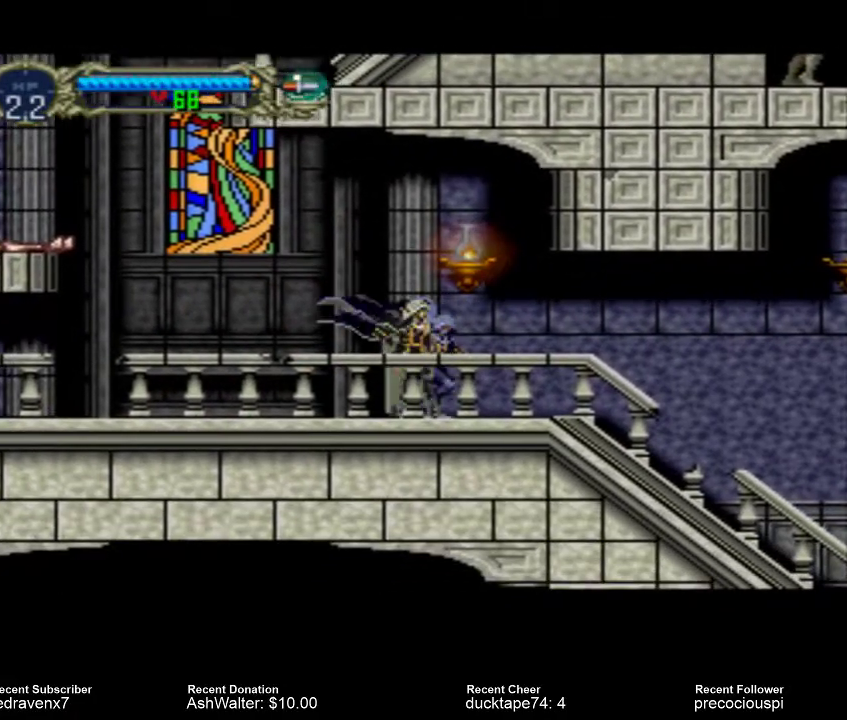
{"buttons": [], "events": [[367, "CROSS", "down"], [500, "CROSS", "up"]]}
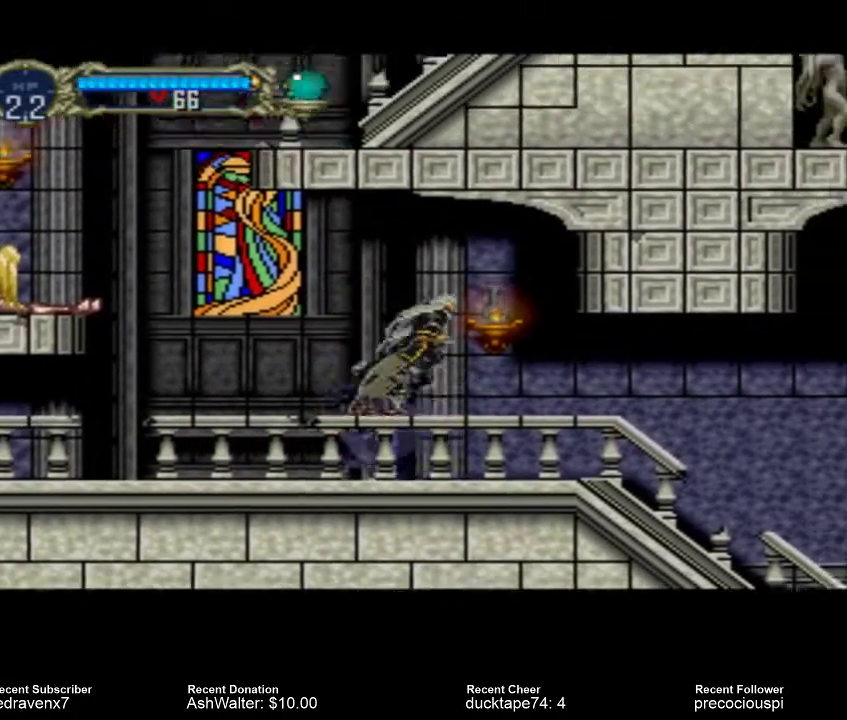
{"buttons": [], "events": [[33, "SQUARE", "down"], [133, "SQUARE", "up"]]}
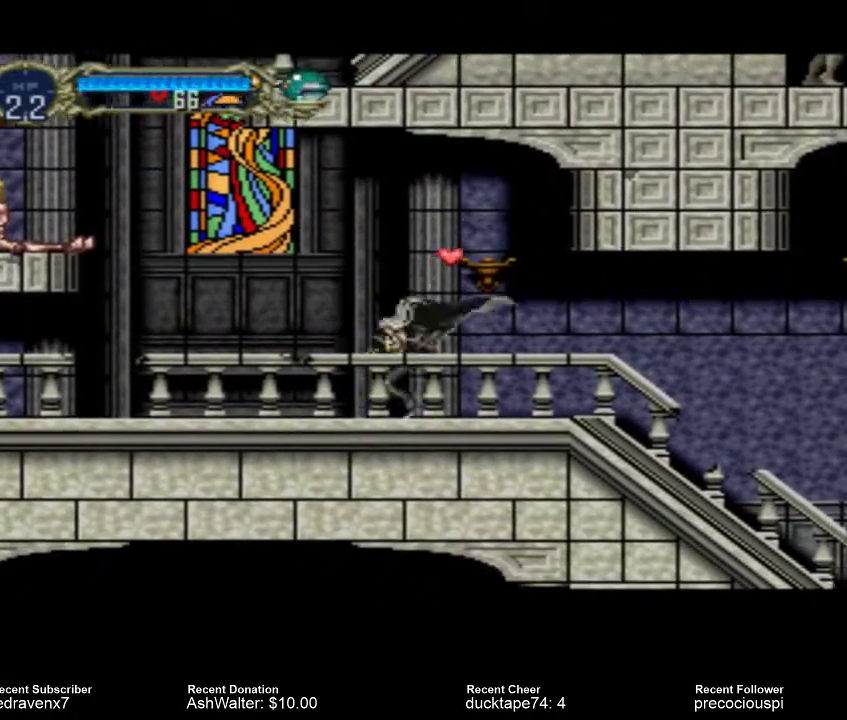
{"buttons": ["CROSS"], "events": [[400, "CROSS", "down"]]}
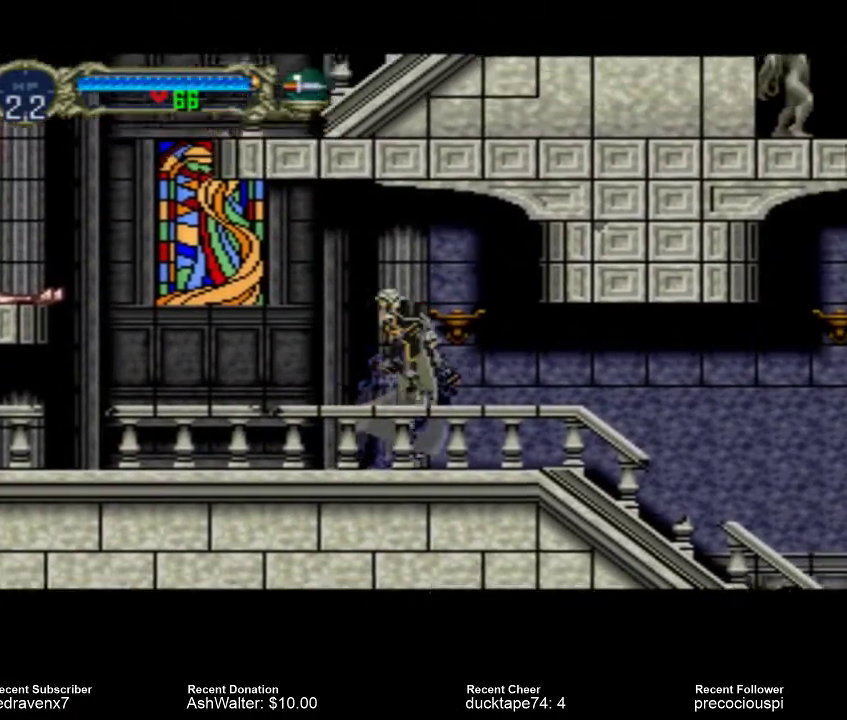
{"buttons": [], "events": [[33, "CROSS", "up"]]}
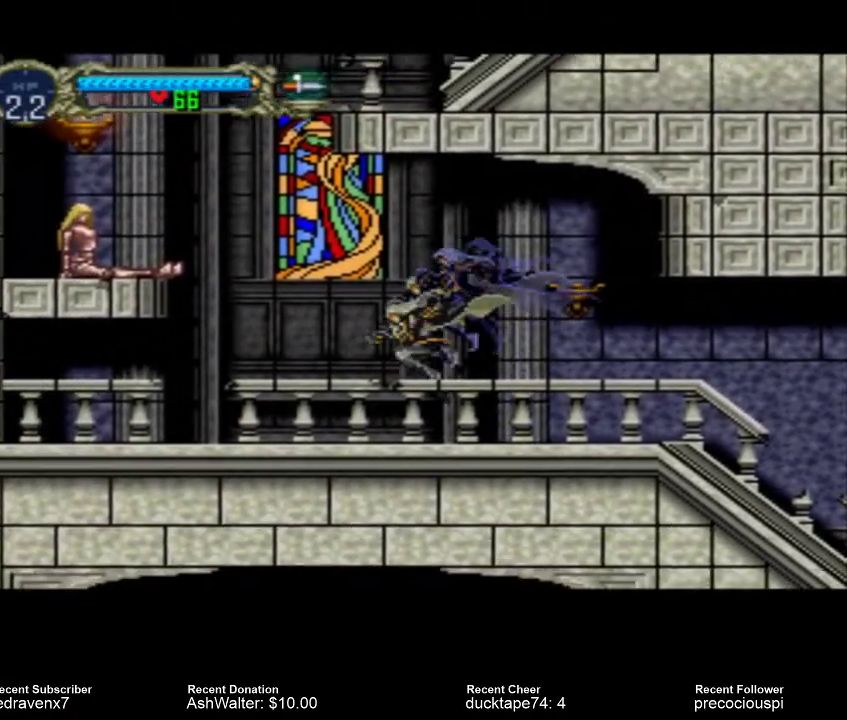
{"buttons": ["CROSS"], "events": [[300, "CROSS", "down"]]}
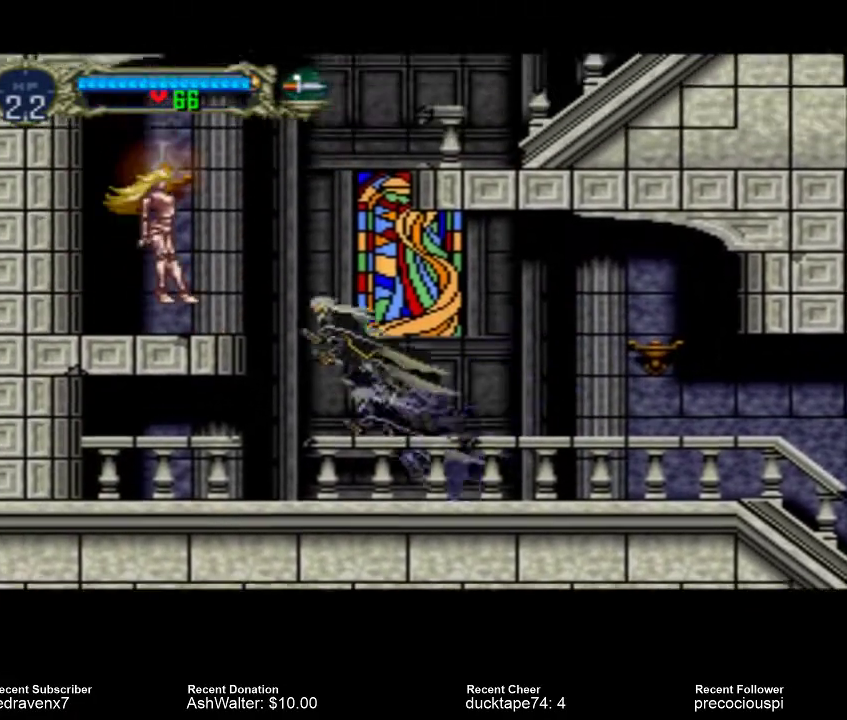
{"buttons": [], "events": [[67, "CROSS", "up"], [100, "SQUARE", "down"], [233, "SQUARE", "up"]]}
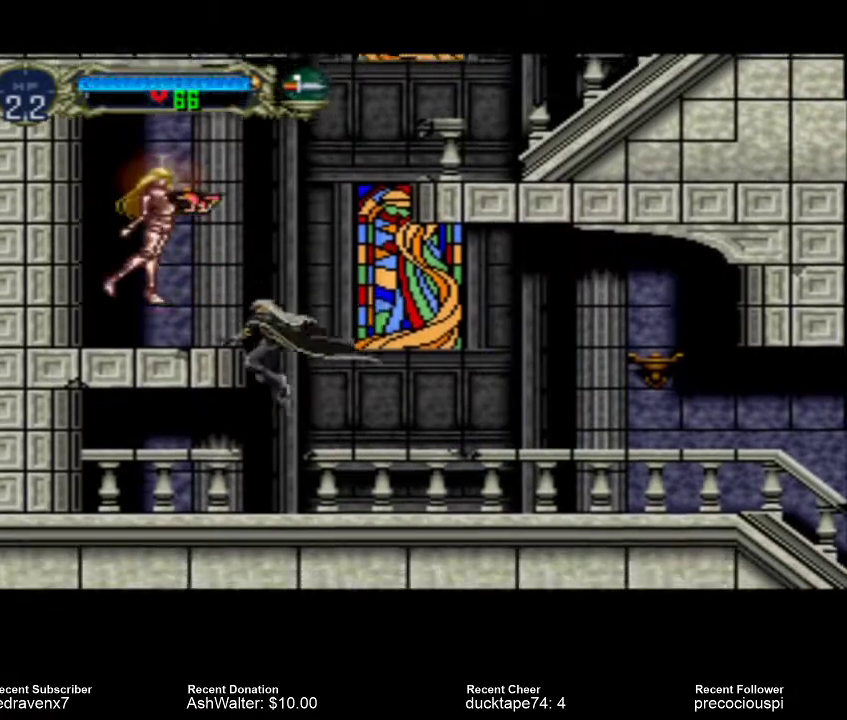
{"buttons": [], "events": []}
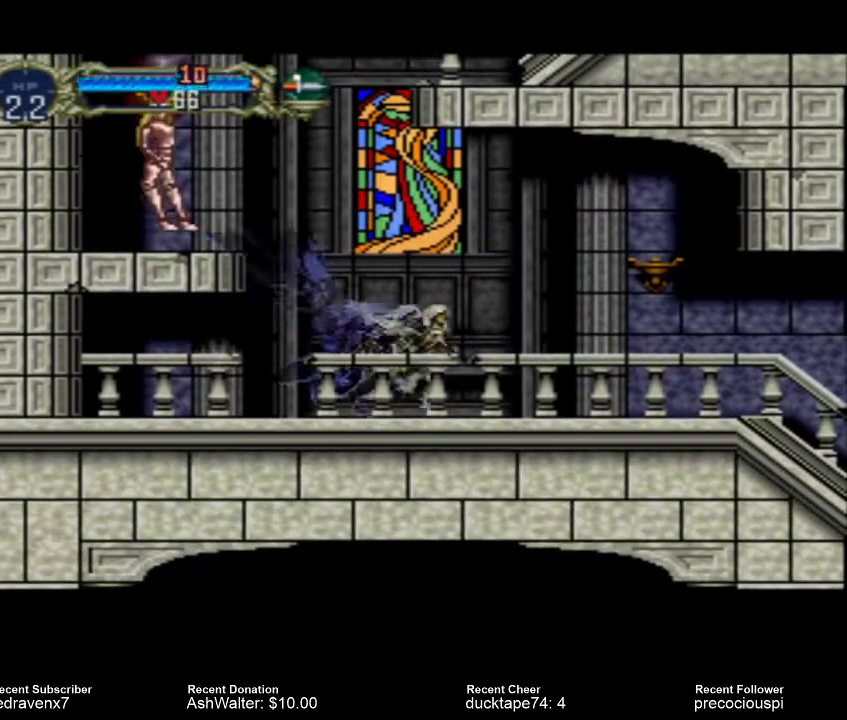
{"buttons": [], "events": []}
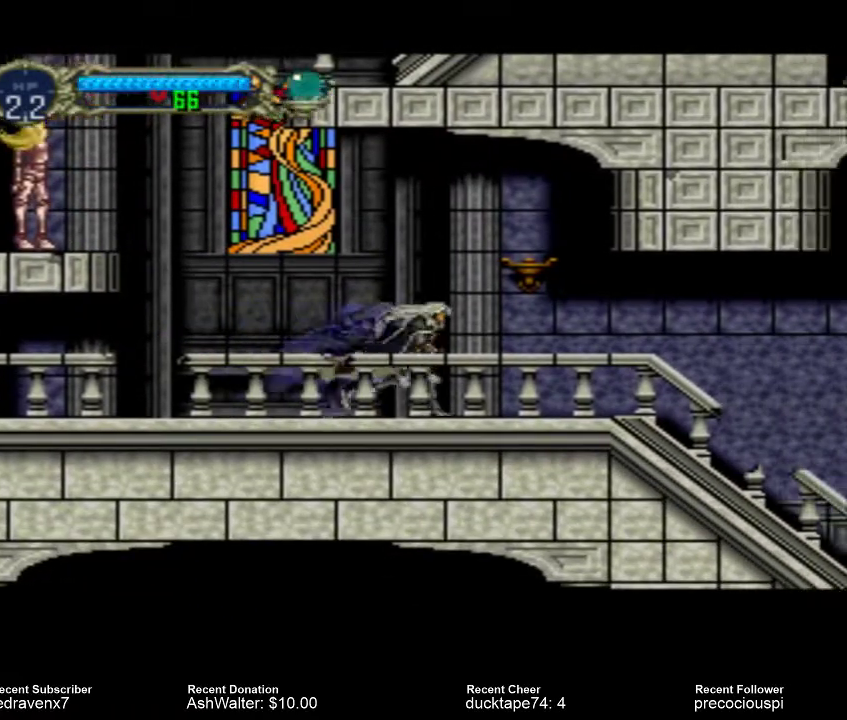
{"buttons": [], "events": []}
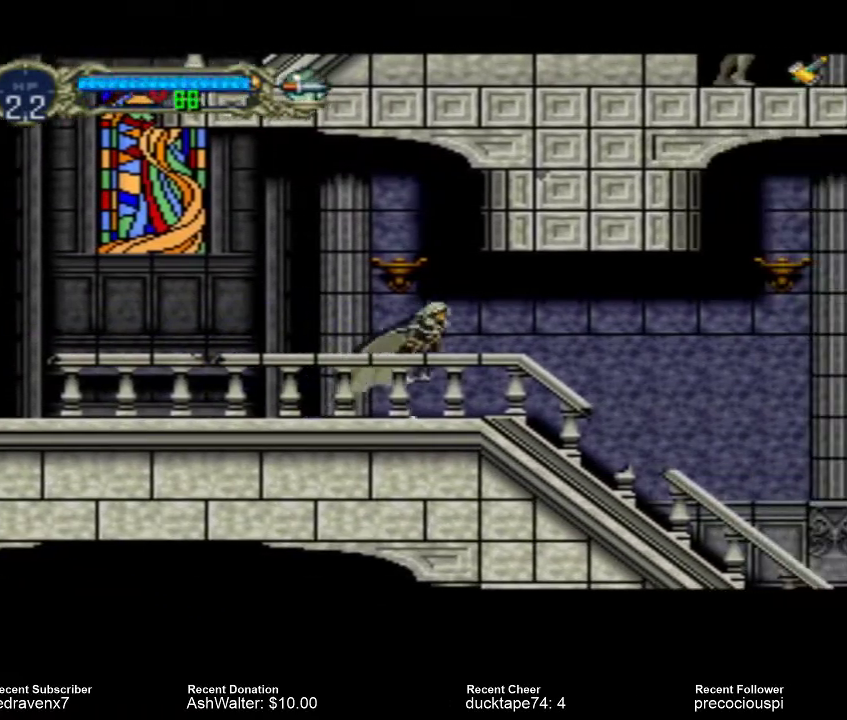
{"buttons": [], "events": []}
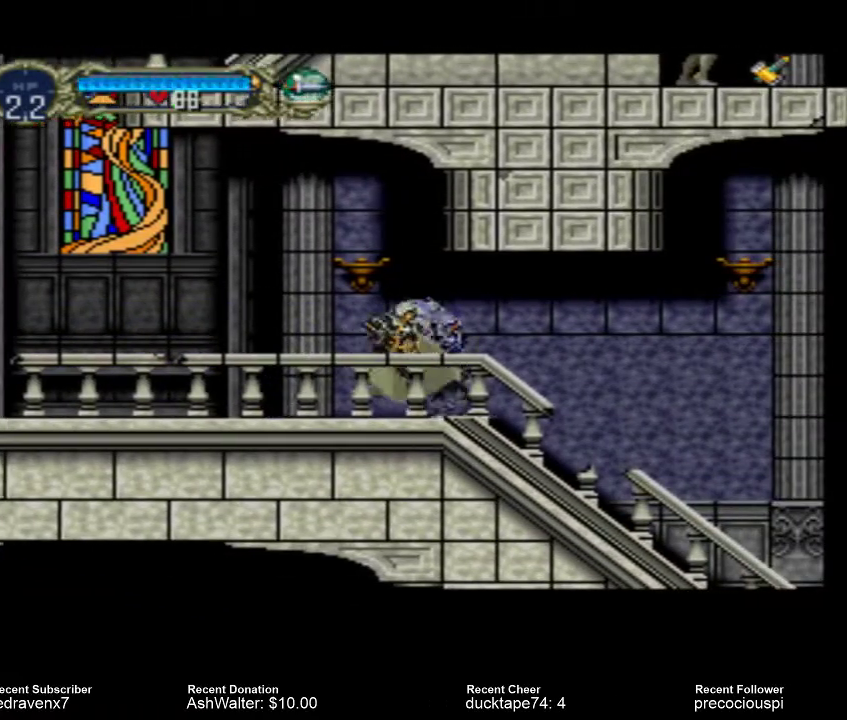
{"buttons": [], "events": []}
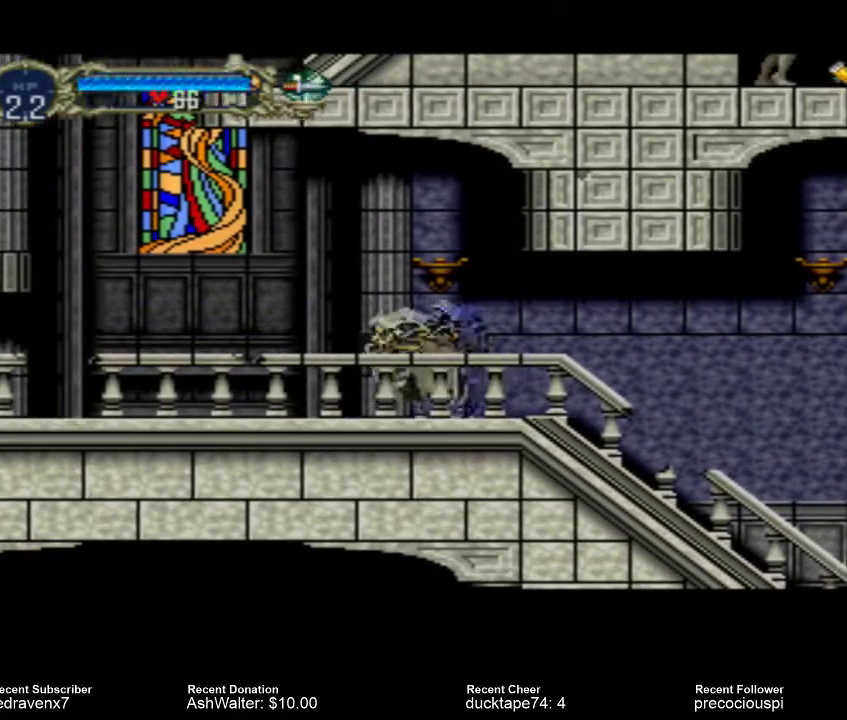
{"buttons": ["CROSS"], "events": [[500, "CROSS", "down"]]}
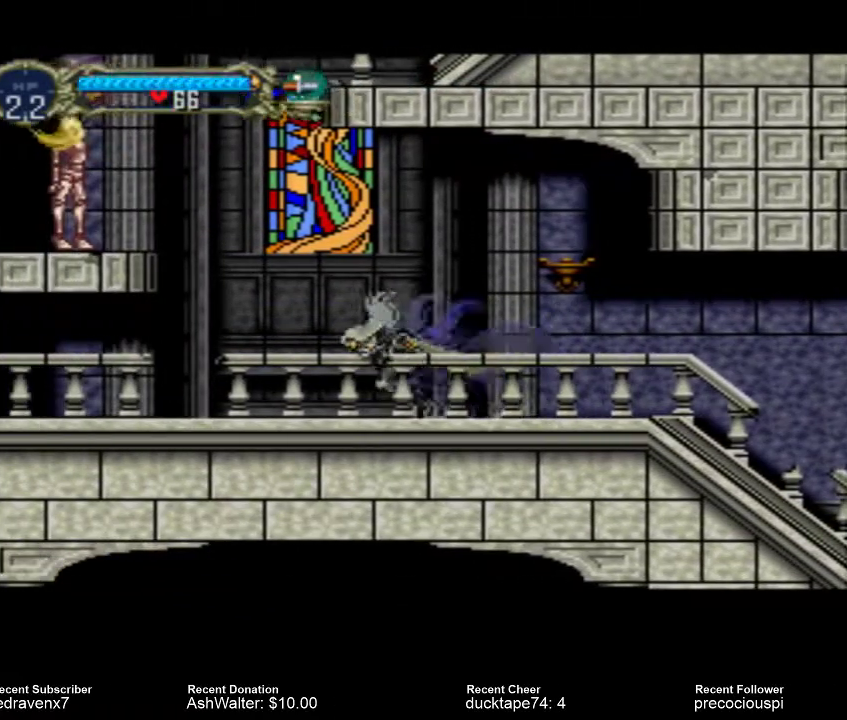
{"buttons": [], "events": [[333, "CROSS", "up"]]}
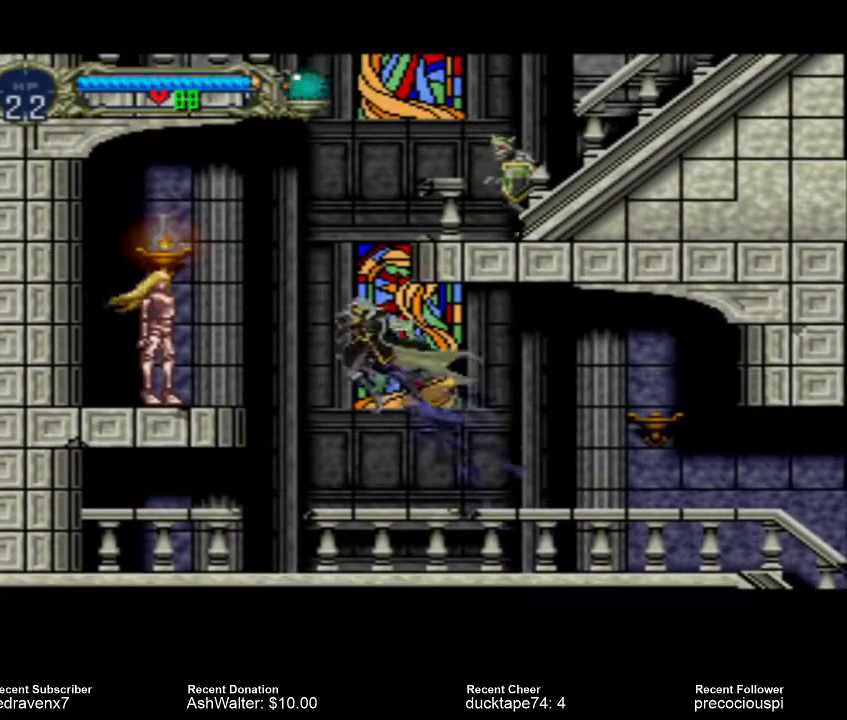
{"buttons": [], "events": [[133, "SQUARE", "down"], [300, "SQUARE", "up"]]}